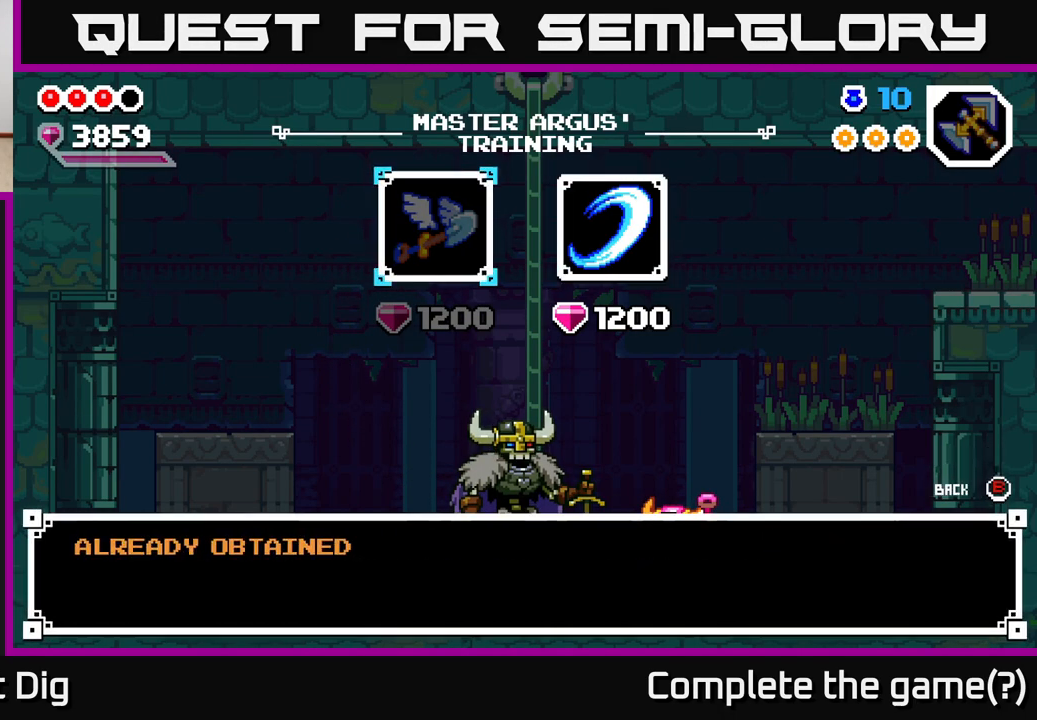
Gameplay with a controller (Xbox layout); each line is a JSON object with the inputs held at the frame after it. "events" lists button and stick changes between this image and that frame as [ms after this image, input, new state], when the widget could be followed in between.
{"buttons": [], "left_stick": "center", "right_stick": "center", "events": [[117, "left_stick", "center"]]}
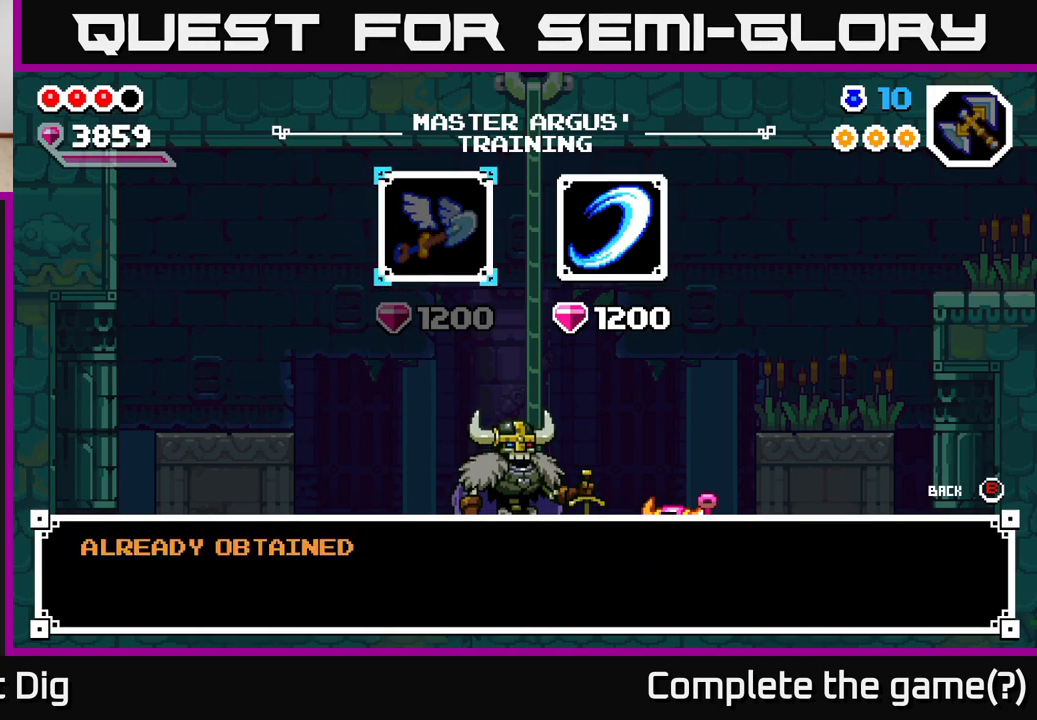
{"buttons": [], "left_stick": "center", "right_stick": "center", "events": []}
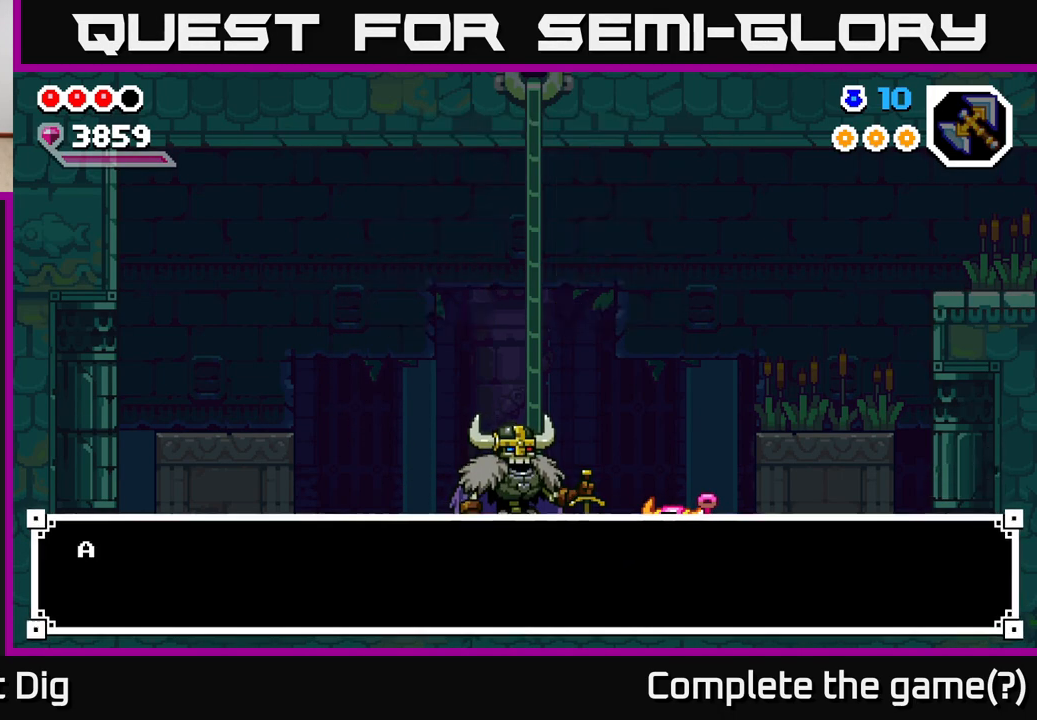
{"buttons": [], "left_stick": "center", "right_stick": "center", "events": [[17, "B", "down"], [83, "B", "up"], [300, "B", "down"], [383, "B", "up"]]}
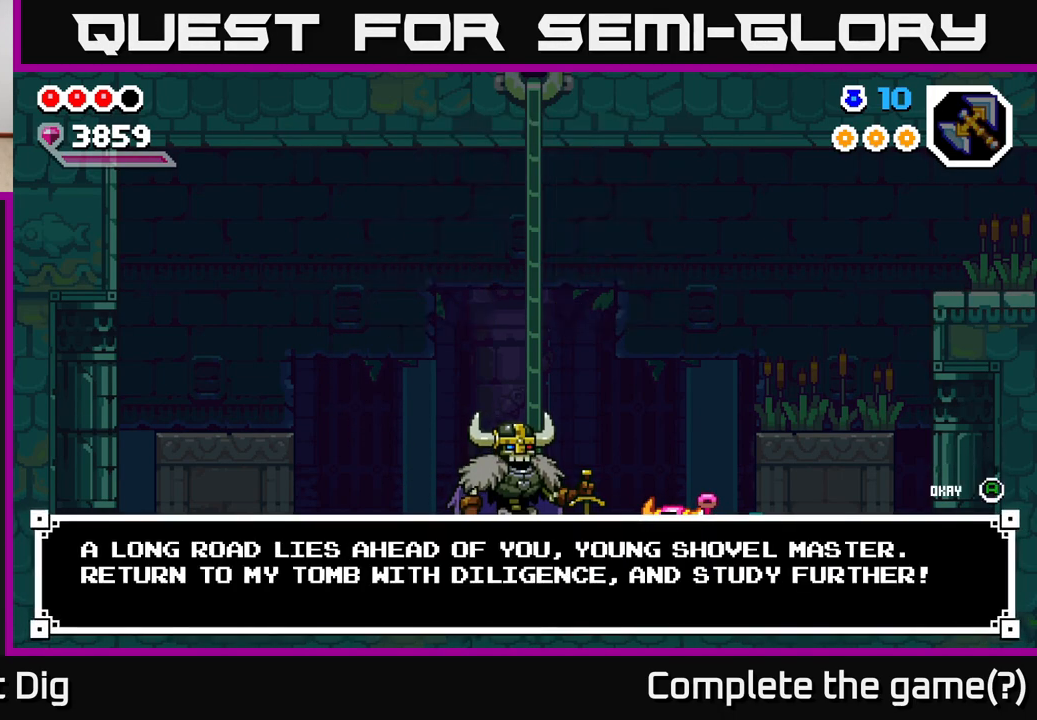
{"buttons": [], "left_stick": "center", "right_stick": "center", "events": [[83, "B", "down"], [167, "B", "up"], [333, "B", "down"], [433, "B", "up"]]}
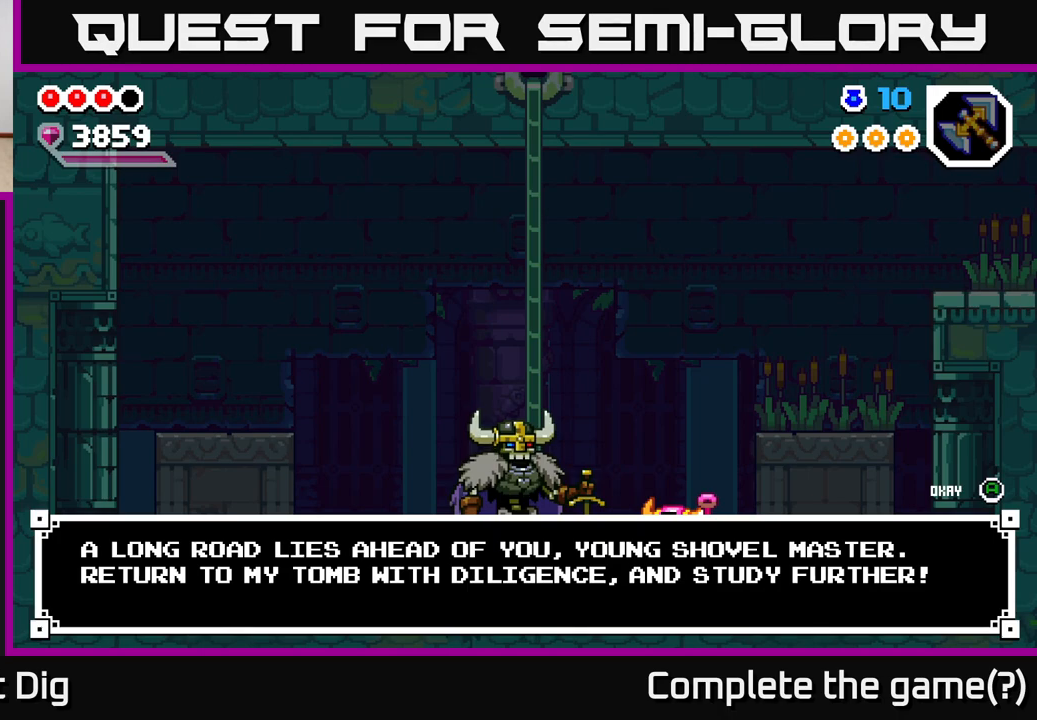
{"buttons": ["A"], "left_stick": "left", "right_stick": "center", "events": [[83, "A", "down"], [167, "A", "up"], [233, "left_stick", "left"], [450, "A", "down"]]}
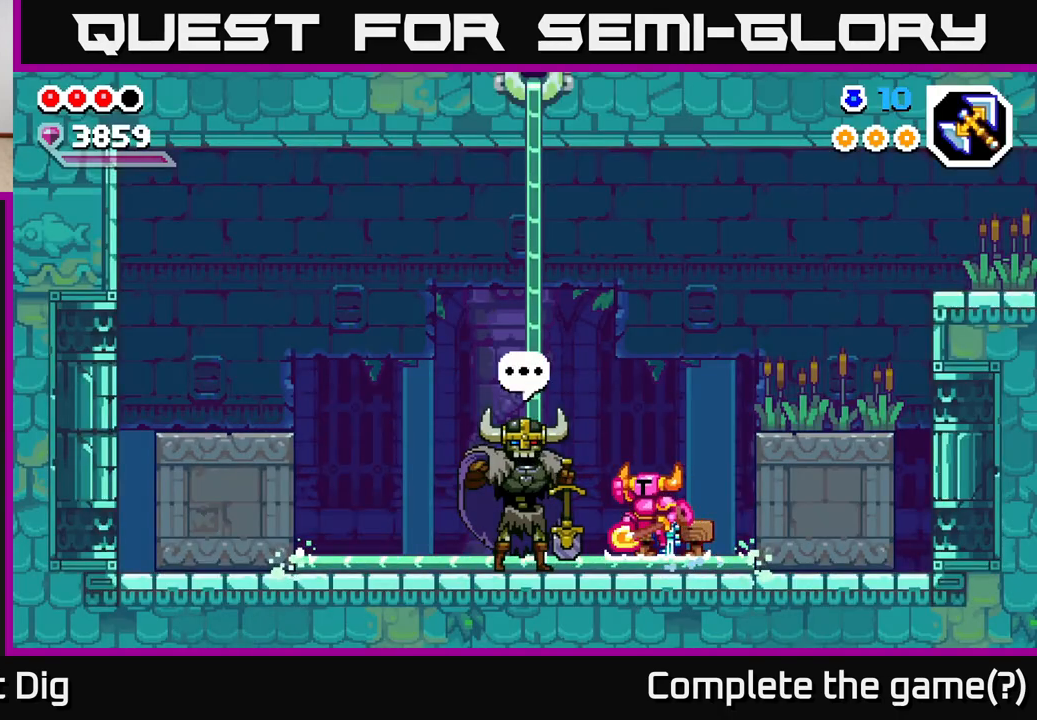
{"buttons": ["A", "X"], "left_stick": "left", "right_stick": "center", "events": [[267, "X", "down"]]}
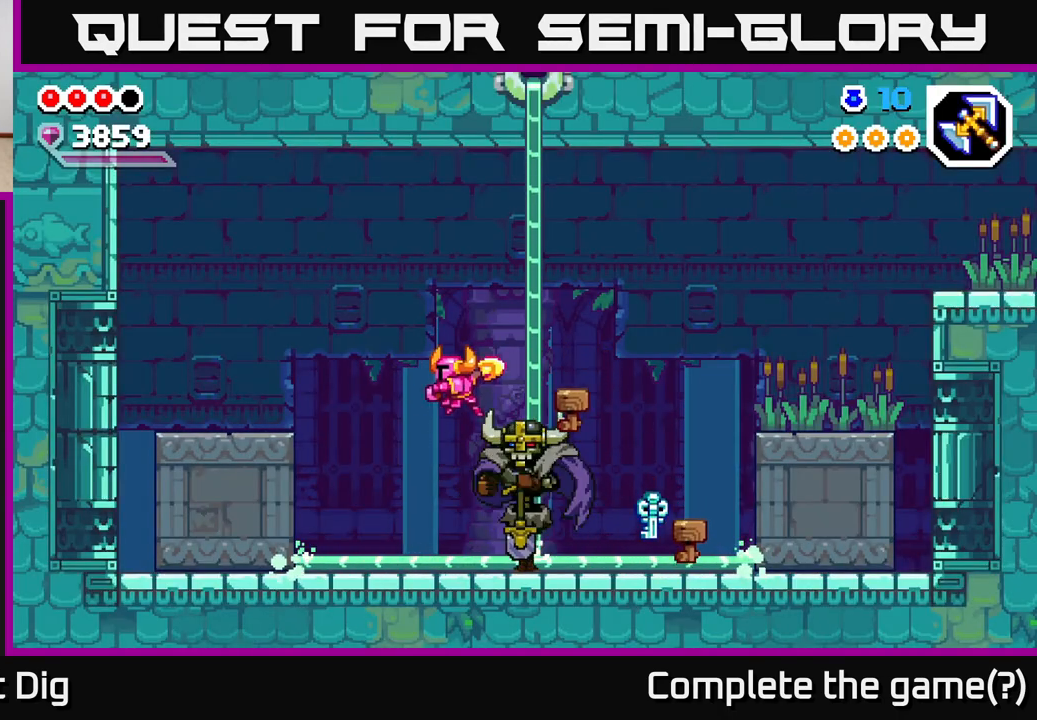
{"buttons": ["A"], "left_stick": "left", "right_stick": "center", "events": [[133, "A", "up"], [150, "X", "up"], [400, "A", "down"]]}
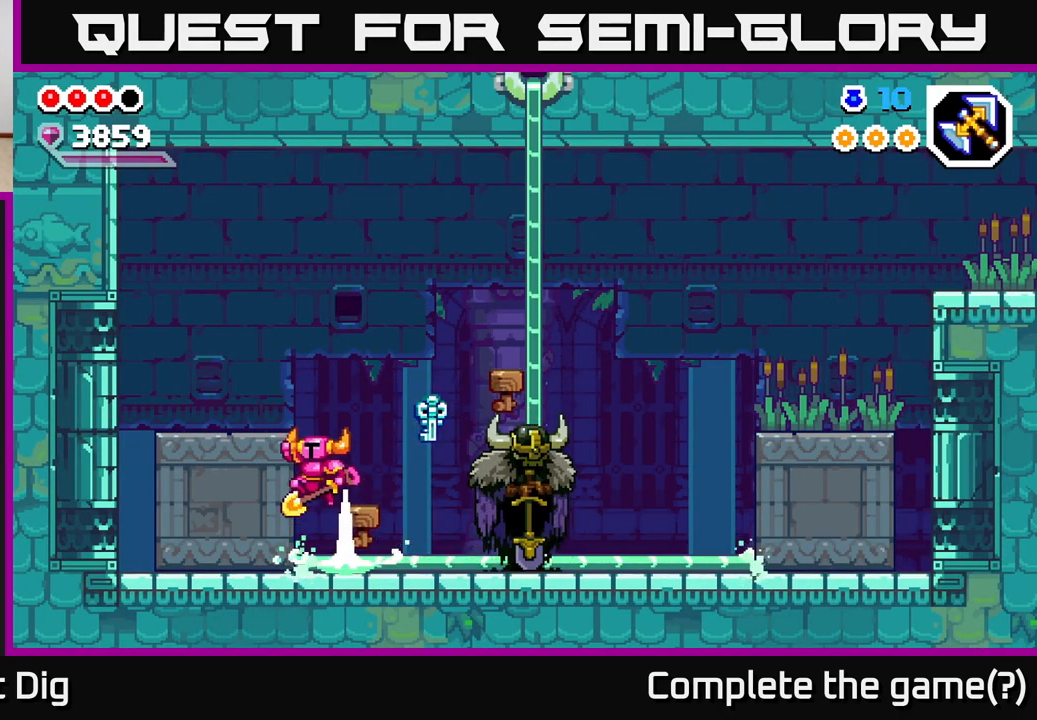
{"buttons": ["A"], "left_stick": "right", "right_stick": "center", "events": [[183, "A", "up"], [317, "left_stick", "right"], [467, "A", "down"]]}
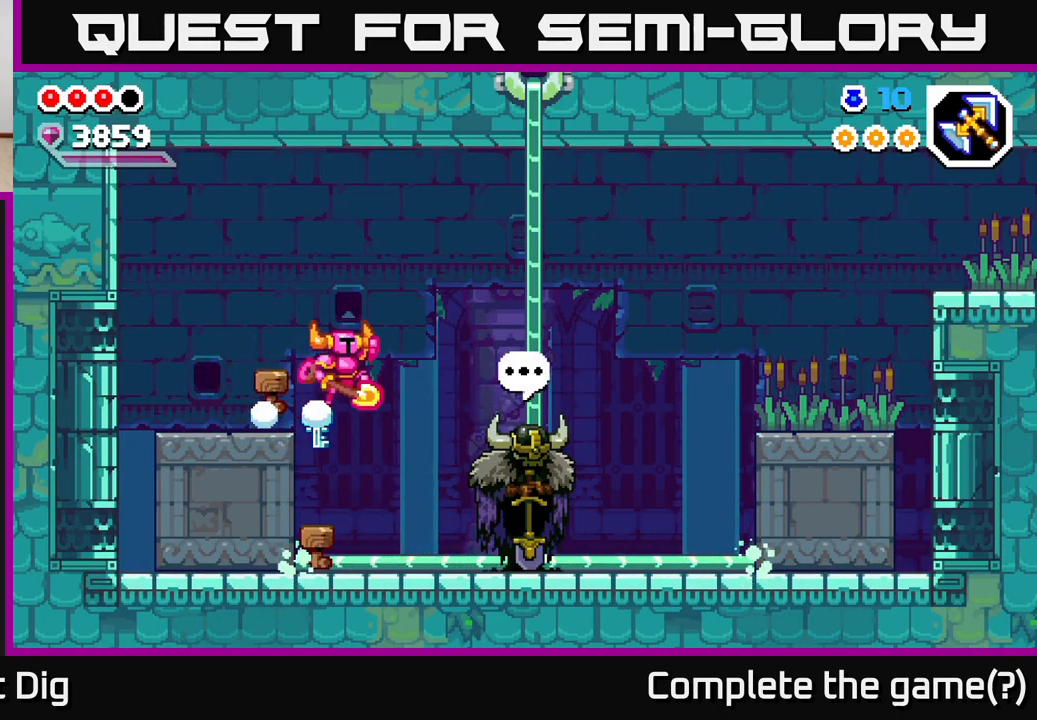
{"buttons": [], "left_stick": "left", "right_stick": "center", "events": [[100, "A", "up"], [183, "left_stick", "left"]]}
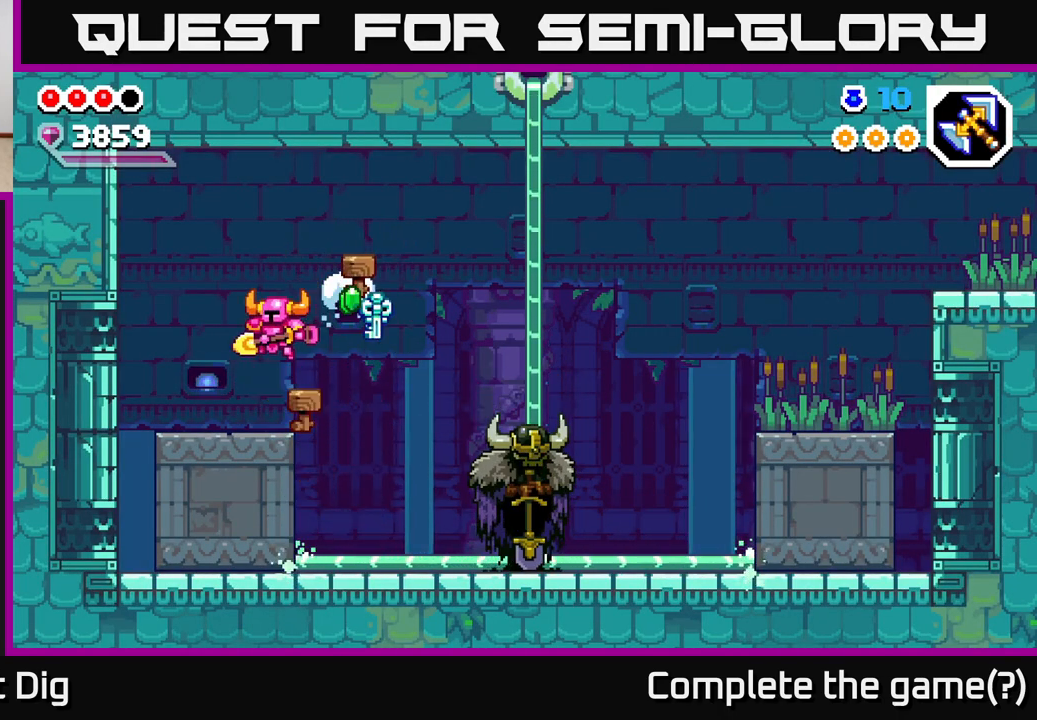
{"buttons": [], "left_stick": "center", "right_stick": "center", "events": [[200, "left_stick", "right"], [367, "left_stick", "center"]]}
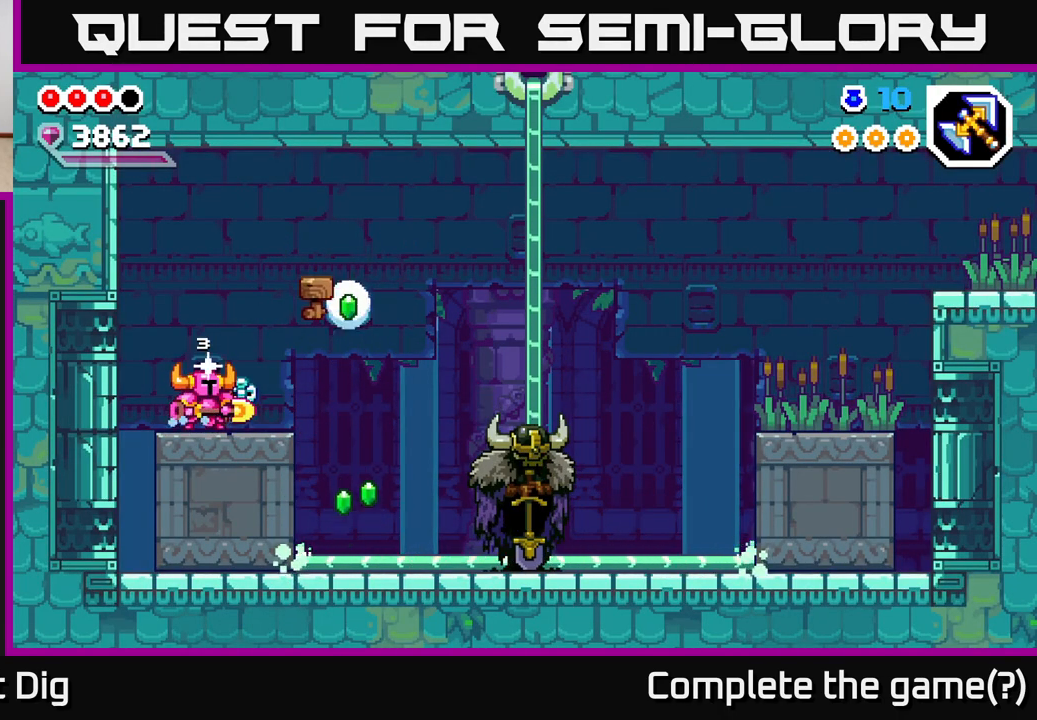
{"buttons": [], "left_stick": "center", "right_stick": "center", "events": []}
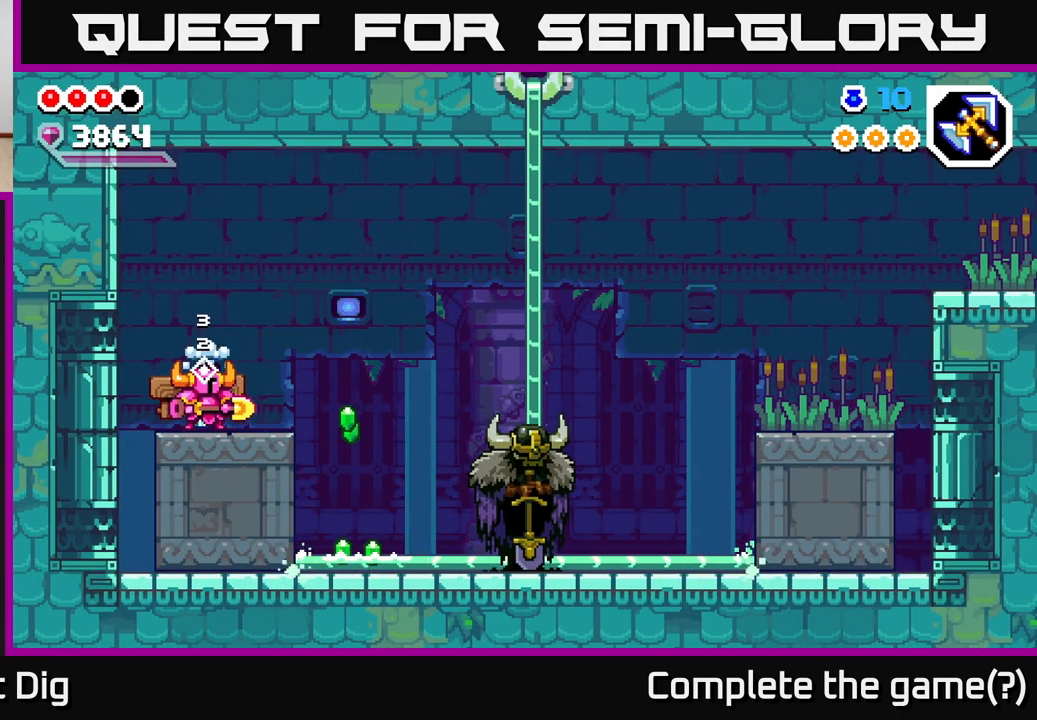
{"buttons": [], "left_stick": "center", "right_stick": "center", "events": []}
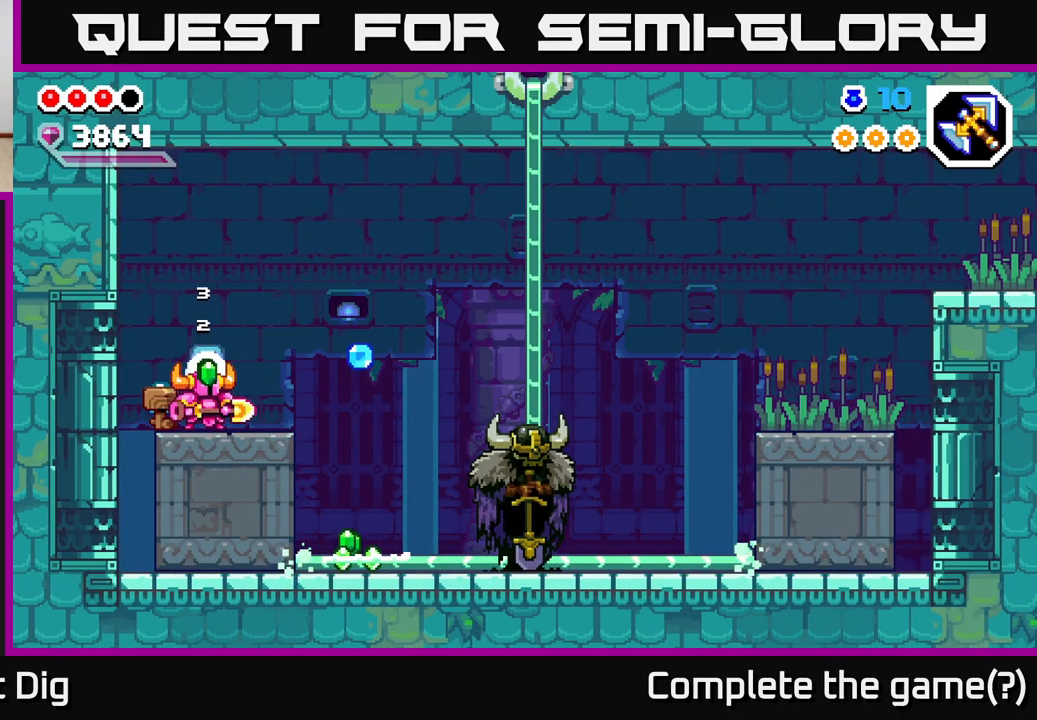
{"buttons": [], "left_stick": "center", "right_stick": "center", "events": []}
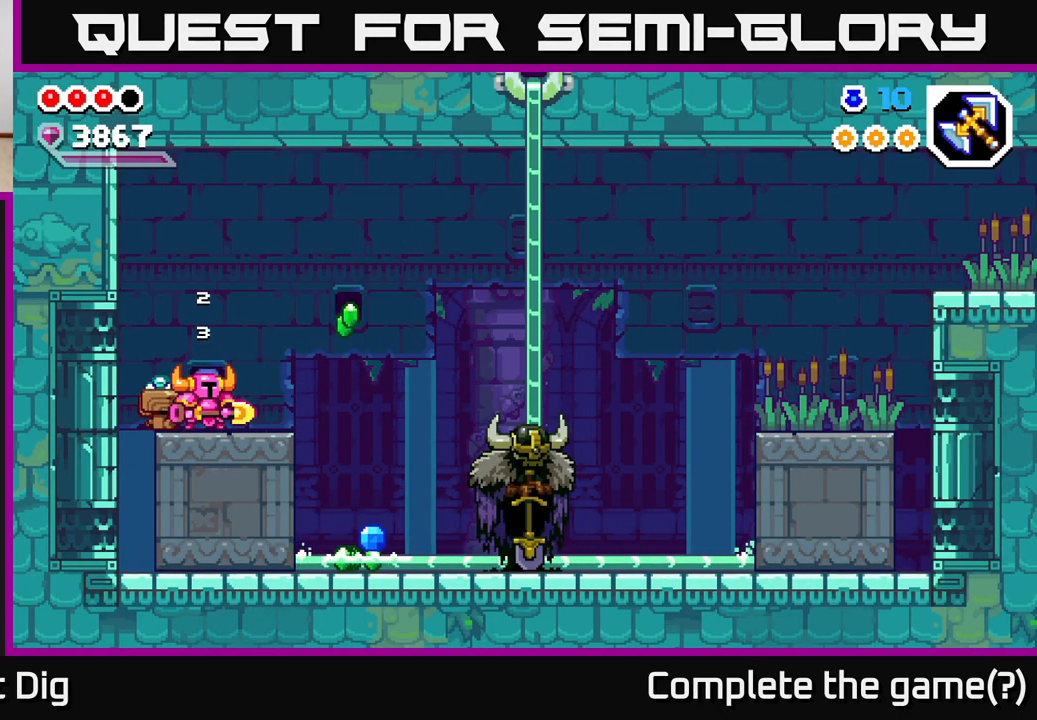
{"buttons": ["A"], "left_stick": "right", "right_stick": "center", "events": [[350, "left_stick", "right"], [500, "A", "down"]]}
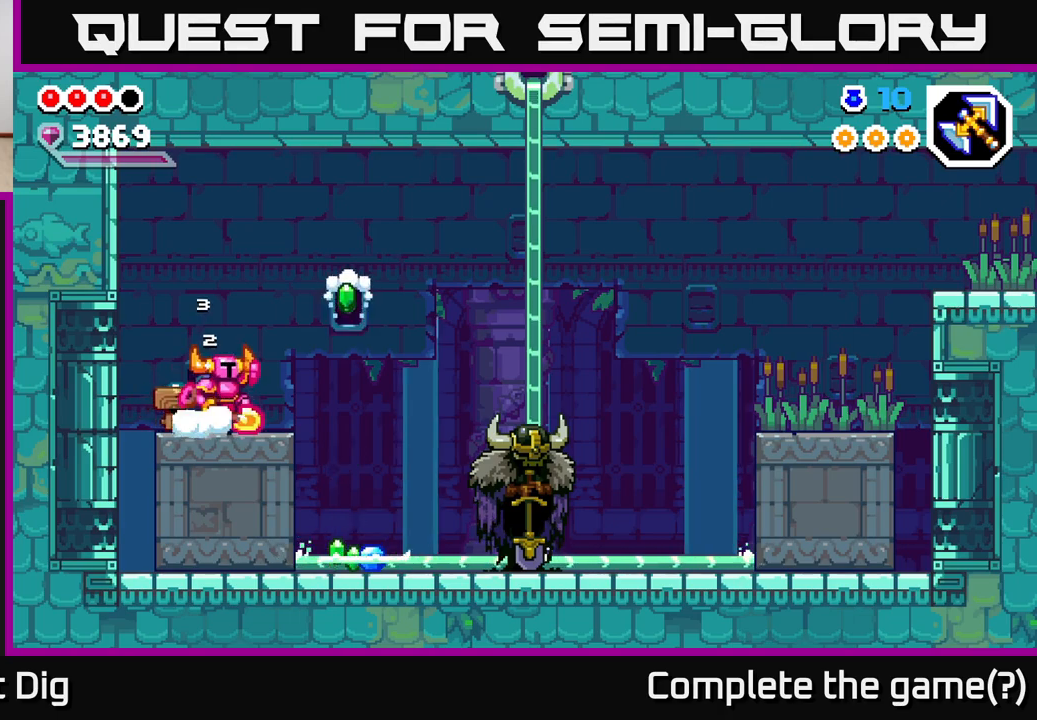
{"buttons": [], "left_stick": "left", "right_stick": "center", "events": [[67, "A", "up"], [450, "left_stick", "left"]]}
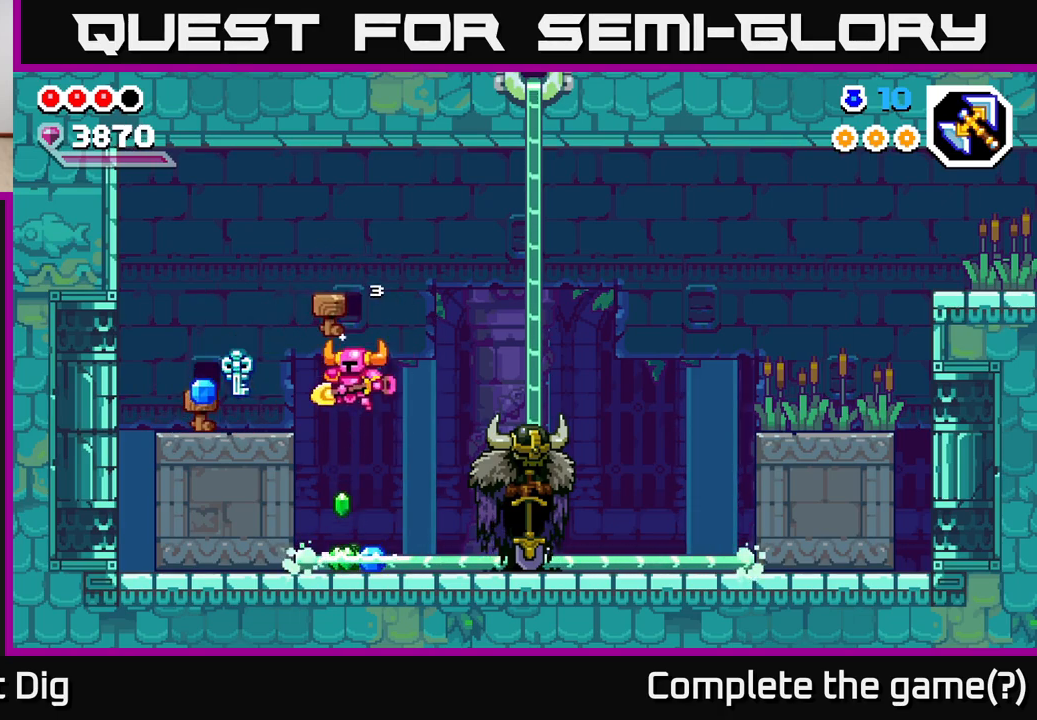
{"buttons": ["A"], "left_stick": "left", "right_stick": "center", "events": [[83, "left_stick", "center"], [317, "left_stick", "right"], [450, "A", "down"], [500, "left_stick", "left"]]}
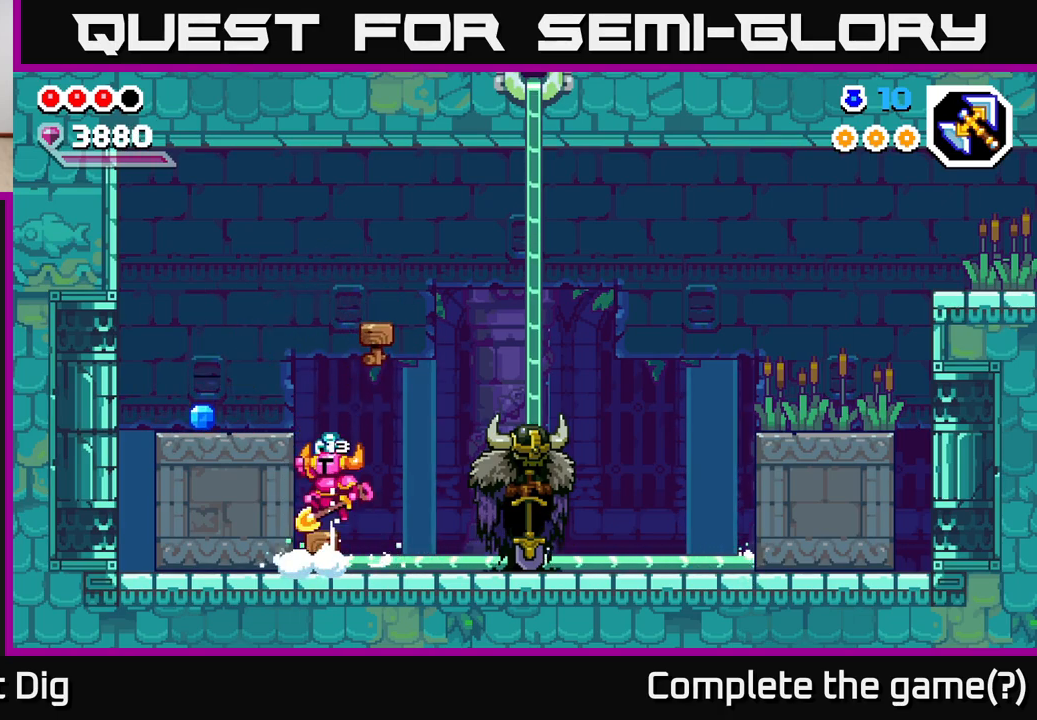
{"buttons": [], "left_stick": "right", "right_stick": "center", "events": [[183, "A", "up"], [483, "left_stick", "right"]]}
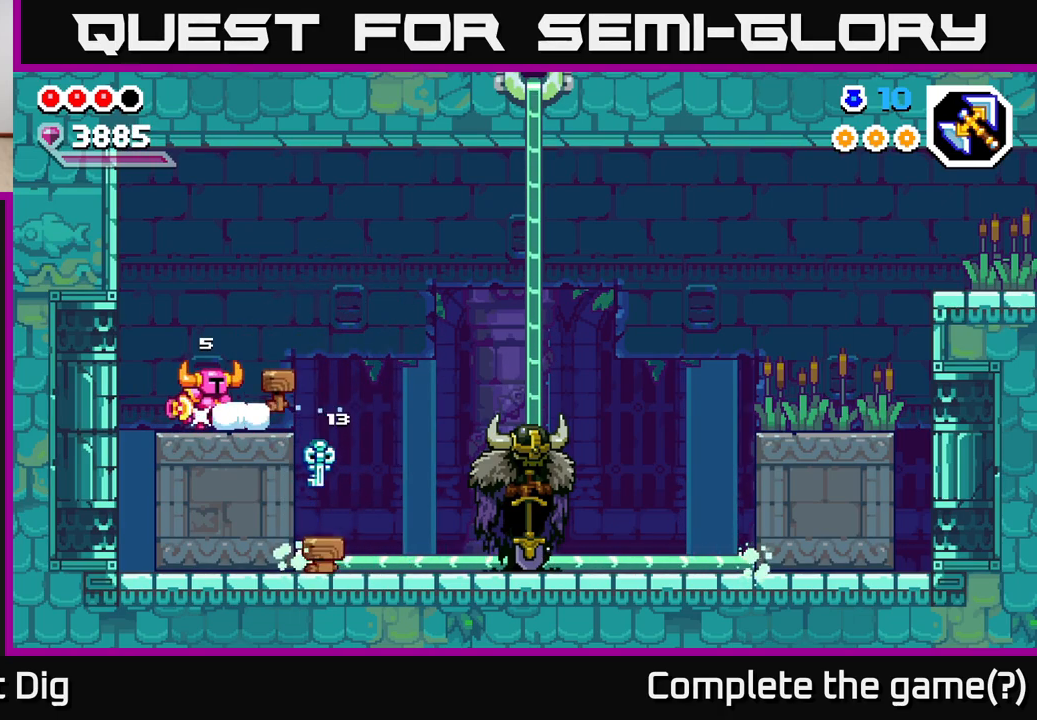
{"buttons": ["A"], "left_stick": "right", "right_stick": "center", "events": [[450, "A", "down"]]}
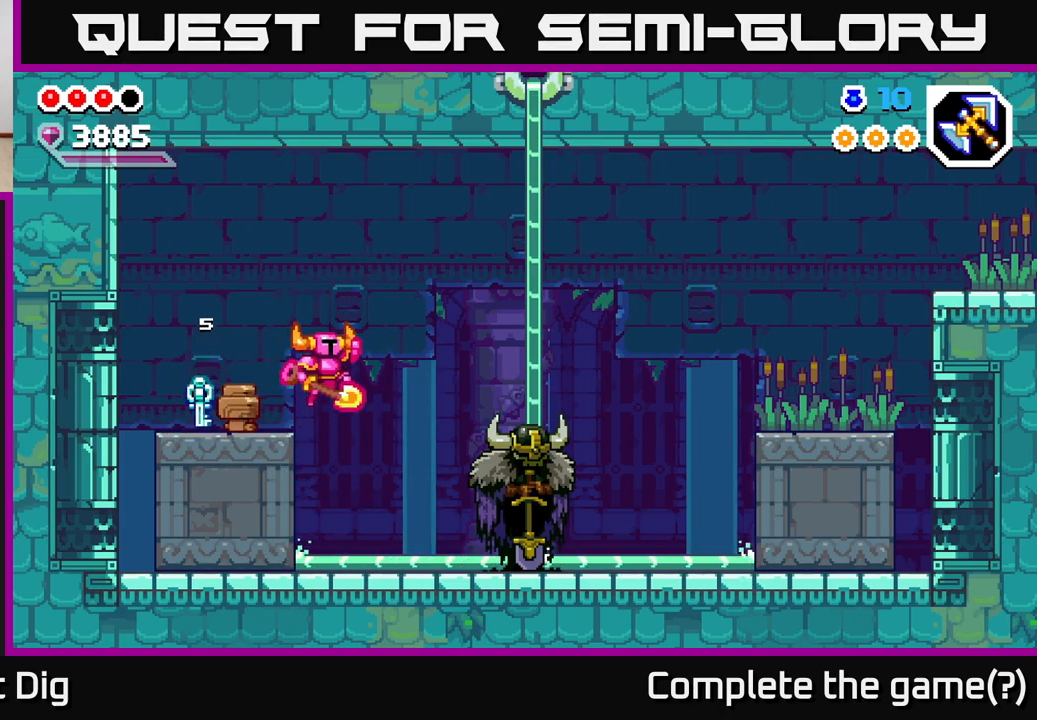
{"buttons": ["A", "X"], "left_stick": "right", "right_stick": "center", "events": [[433, "X", "down"]]}
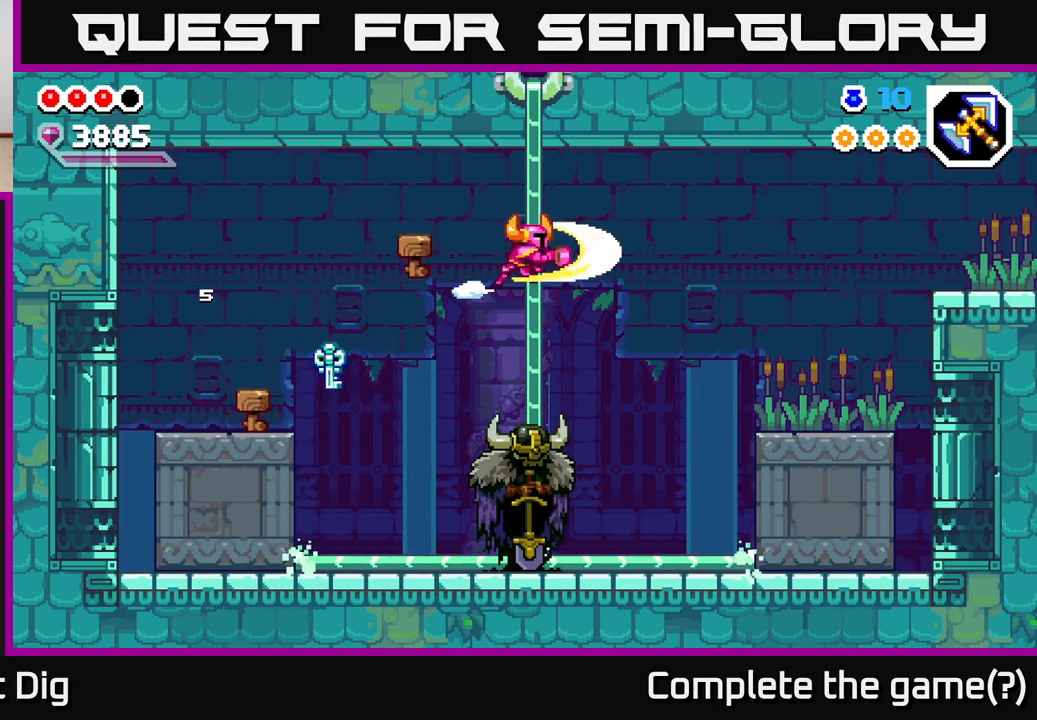
{"buttons": [], "left_stick": "right", "right_stick": "center", "events": [[350, "X", "up"], [383, "A", "up"]]}
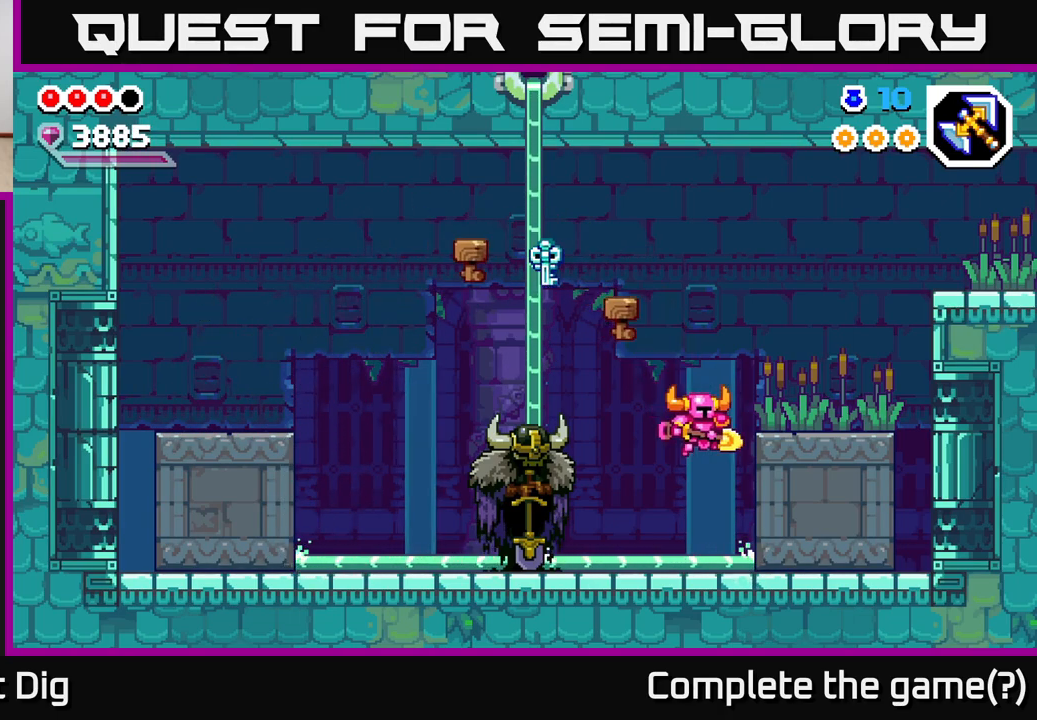
{"buttons": ["A"], "left_stick": "right", "right_stick": "center", "events": [[267, "A", "down"]]}
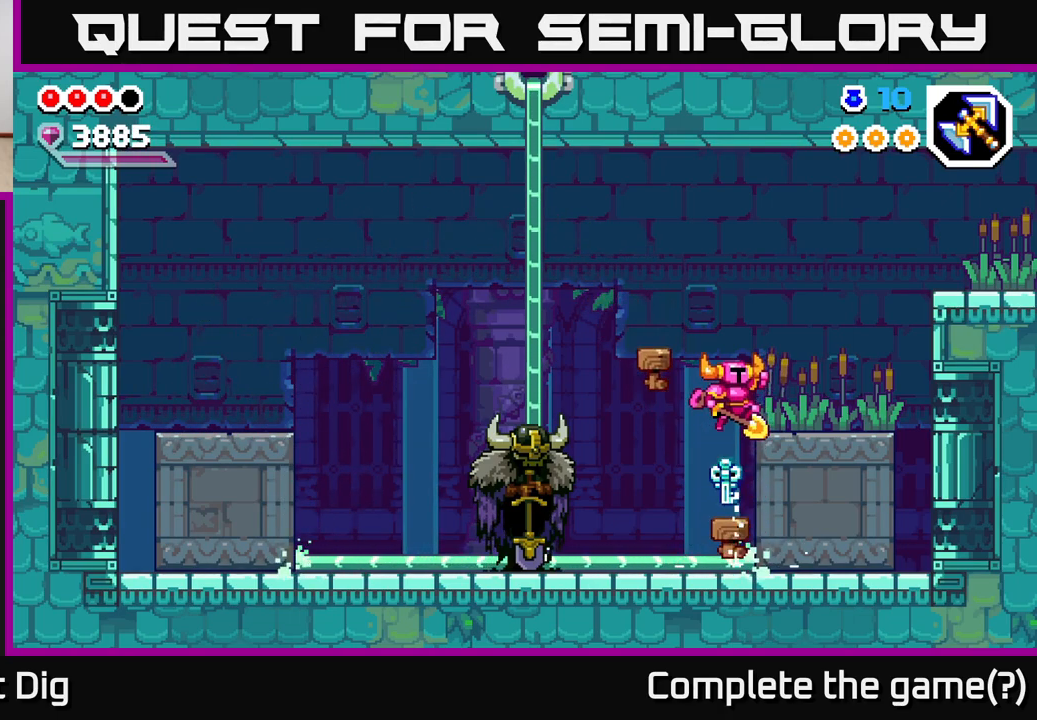
{"buttons": ["A"], "left_stick": "right", "right_stick": "center", "events": [[67, "A", "up"], [267, "A", "down"]]}
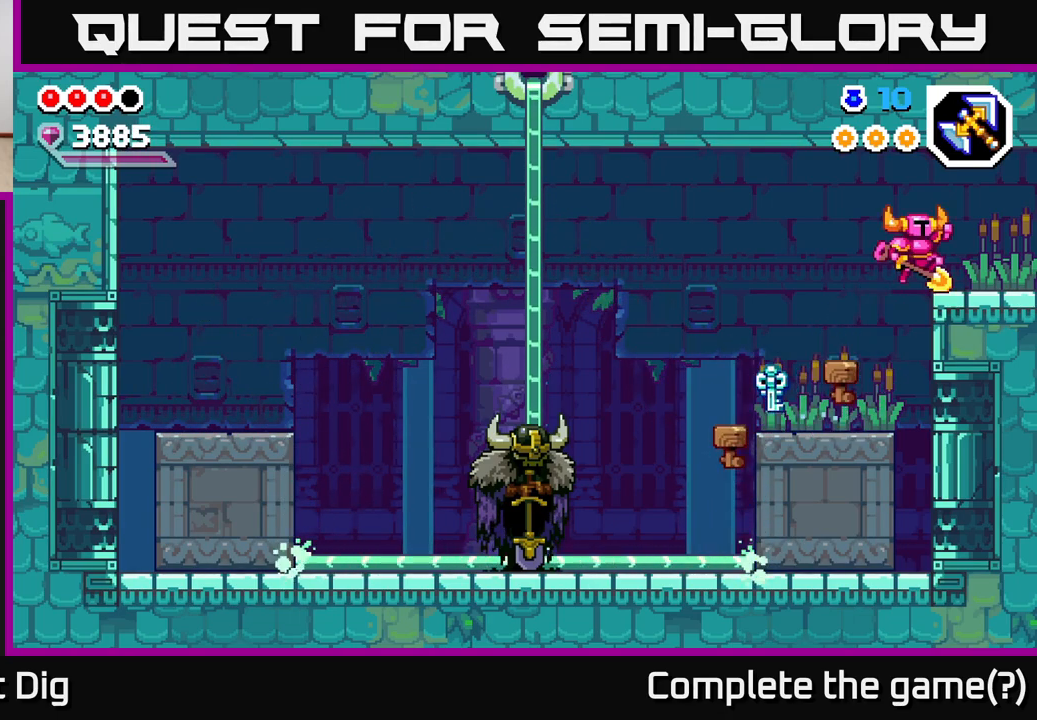
{"buttons": [], "left_stick": "right", "right_stick": "center", "events": [[167, "A", "up"]]}
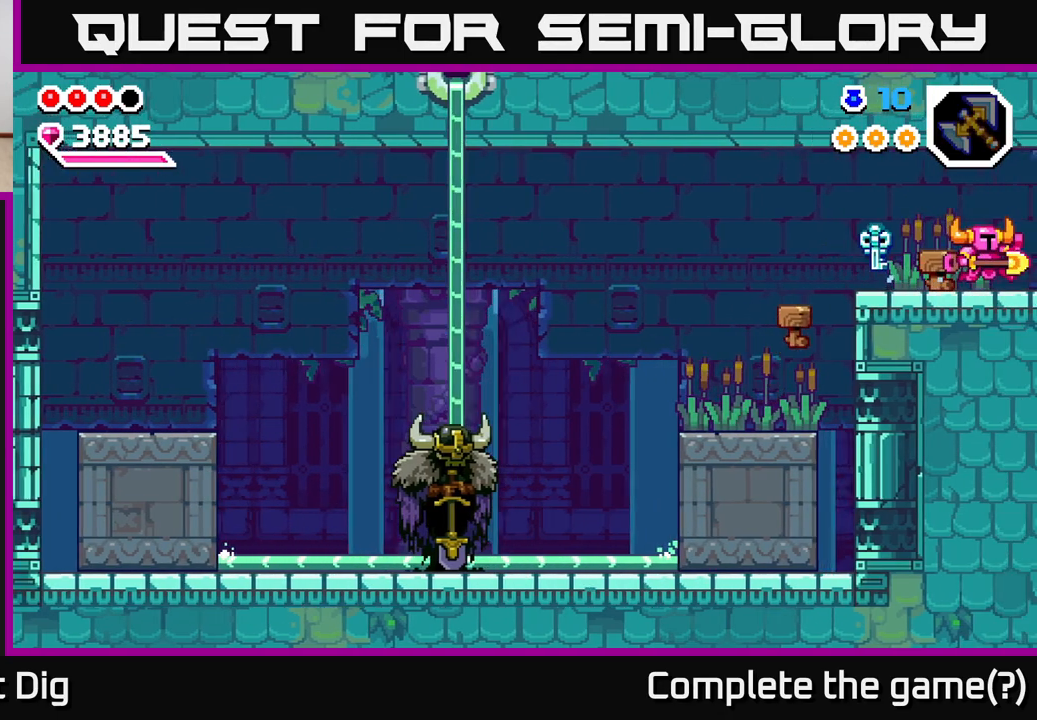
{"buttons": [], "left_stick": "center", "right_stick": "center", "events": [[233, "left_stick", "center"]]}
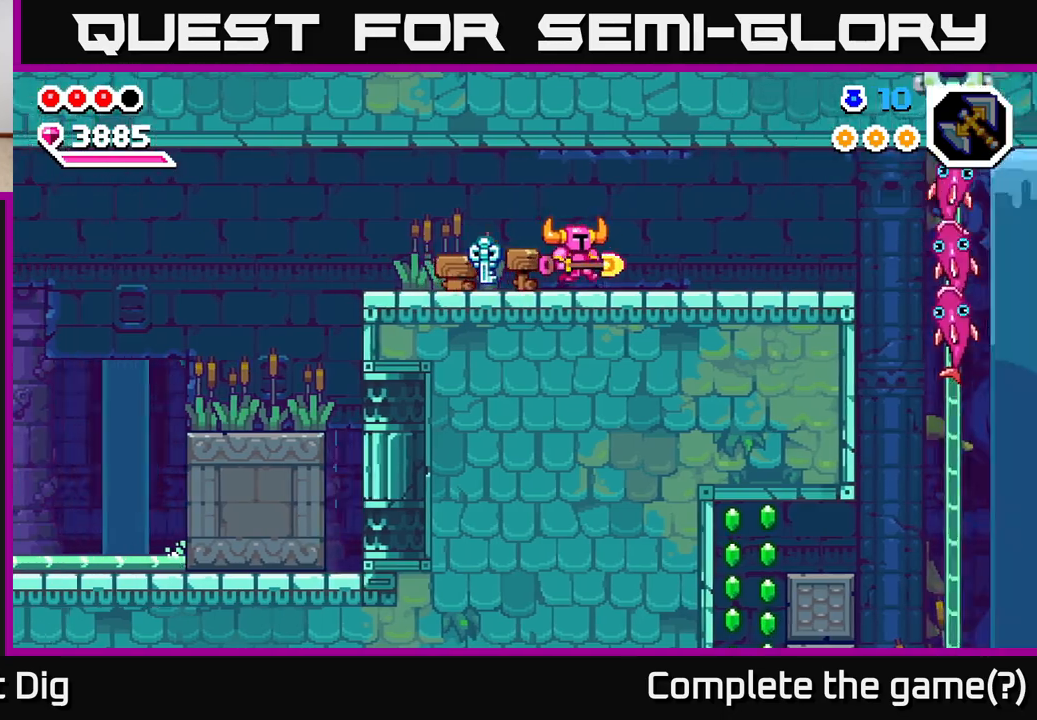
{"buttons": [], "left_stick": "right", "right_stick": "center", "events": [[150, "left_stick", "right"]]}
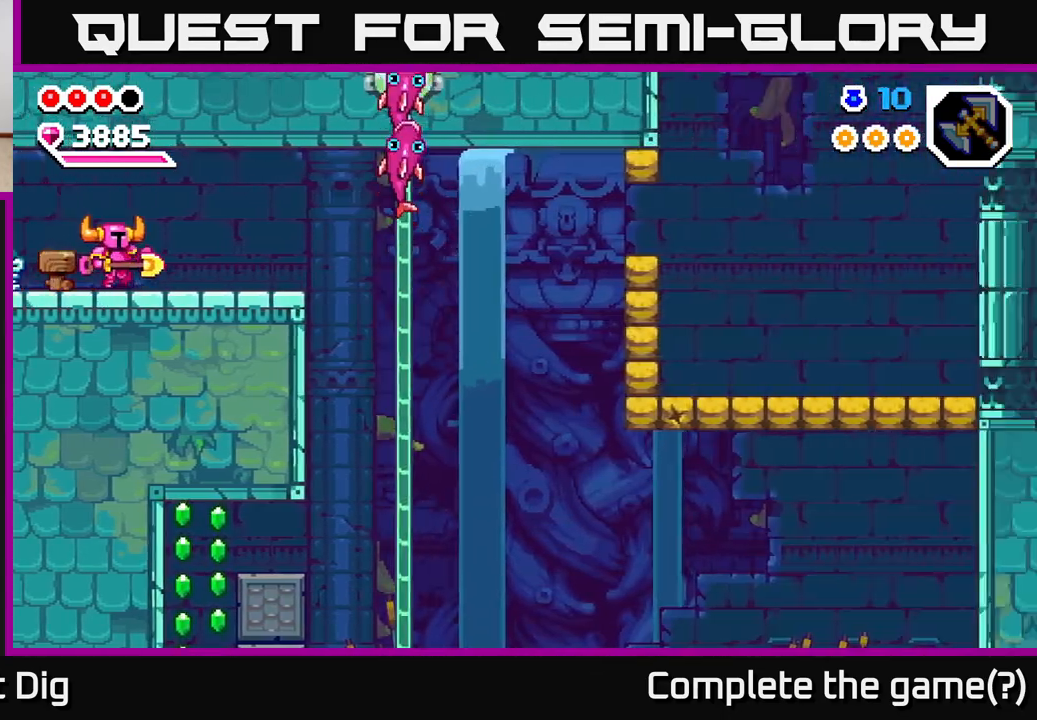
{"buttons": [], "left_stick": "right", "right_stick": "center", "events": []}
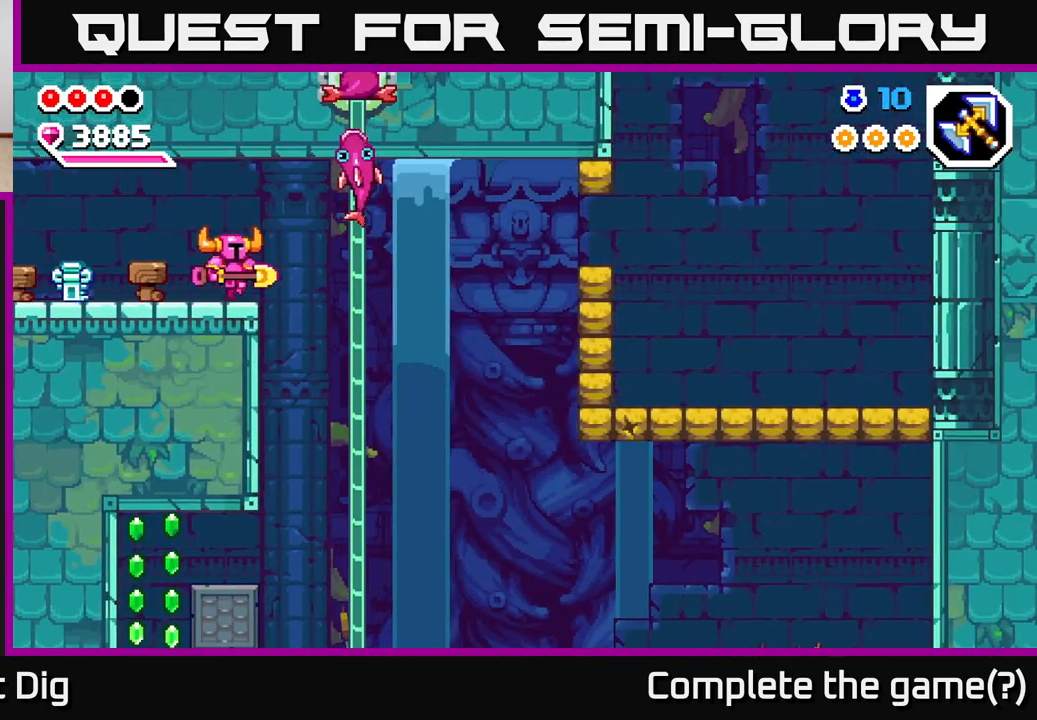
{"buttons": [], "left_stick": "left", "right_stick": "center", "events": [[300, "left_stick", "left"]]}
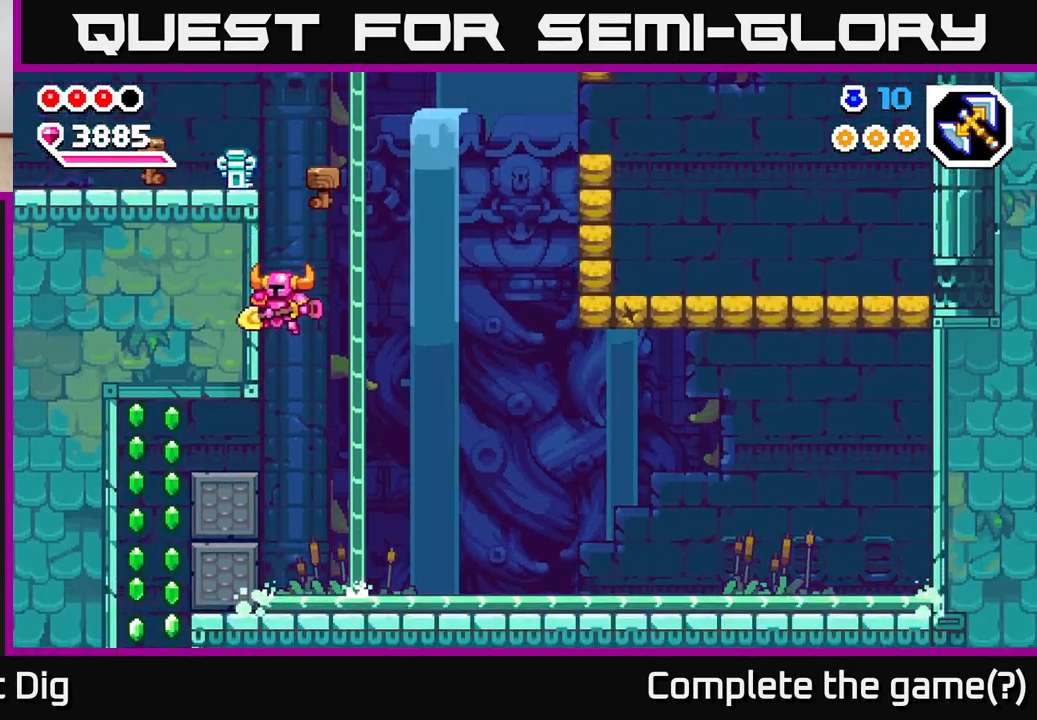
{"buttons": [], "left_stick": "left", "right_stick": "center", "events": []}
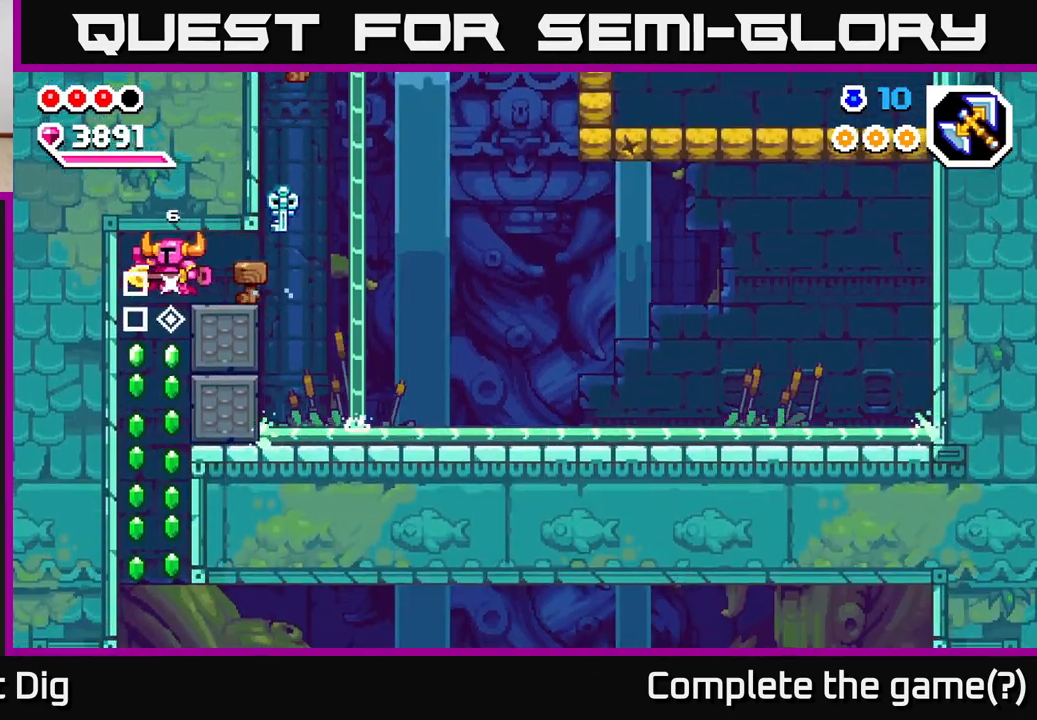
{"buttons": [], "left_stick": "down", "right_stick": "center", "events": [[183, "left_stick", "center"], [233, "left_stick", "down"]]}
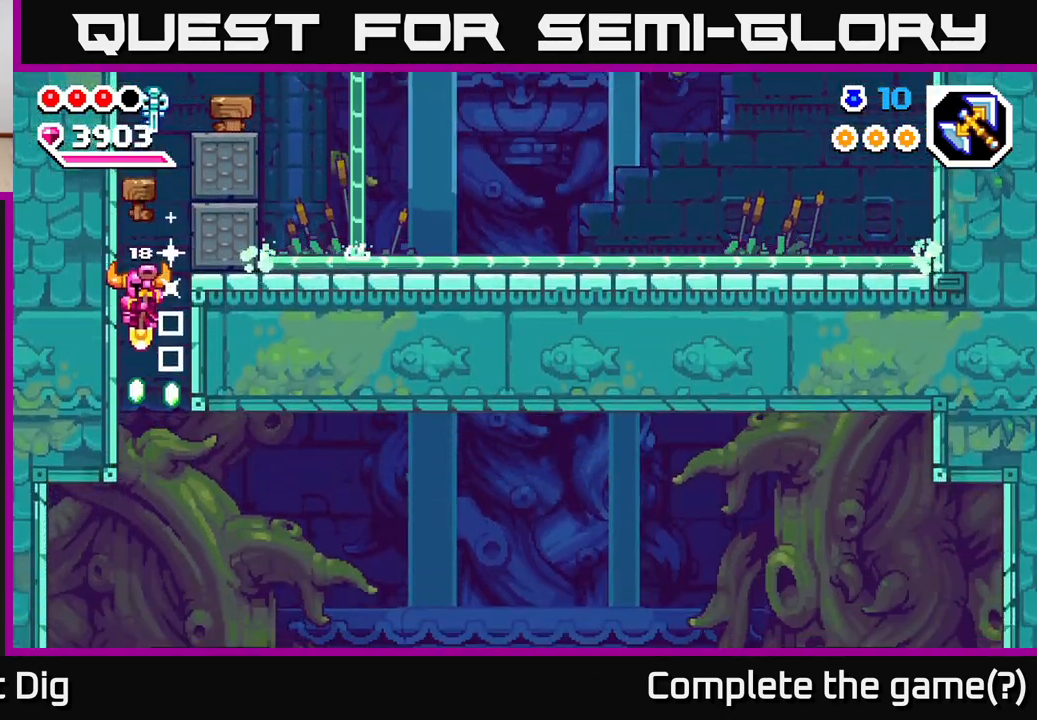
{"buttons": [], "left_stick": "down-right", "right_stick": "center", "events": [[367, "left_stick", "down-right"]]}